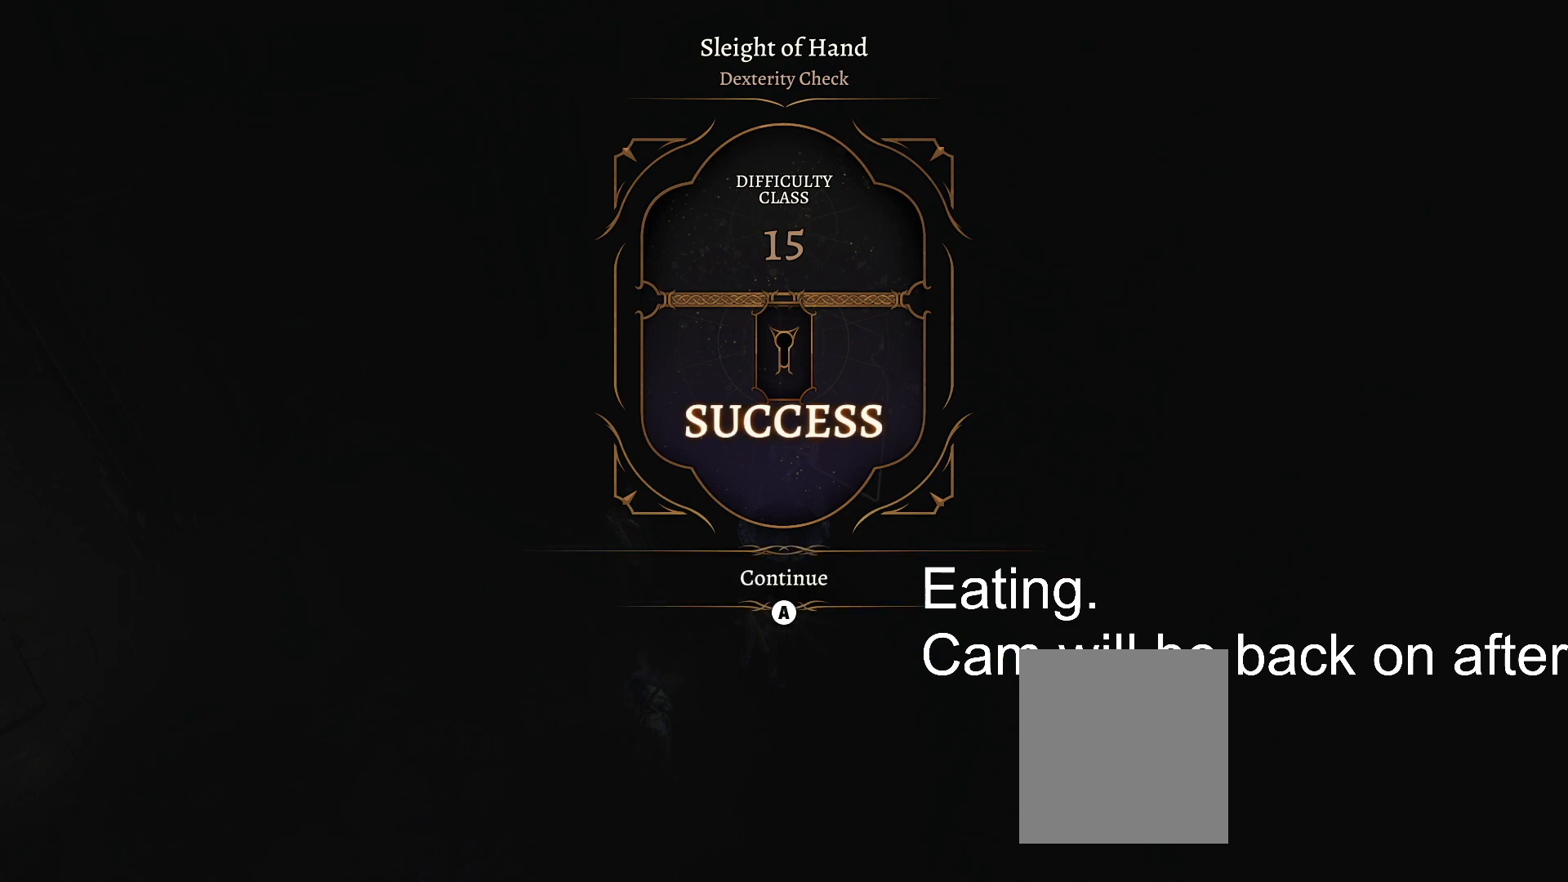
Gameplay with a controller (Xbox layout); each line is a JSON object with the inputs held at the frame after it. "events" lists button and stick changes between this image and that frame as [ms after this image, input, new state], when the widget could be followed in between.
{"buttons": [], "left_stick": "center", "right_stick": "center", "events": [[133, "A", "down"], [233, "A", "up"]]}
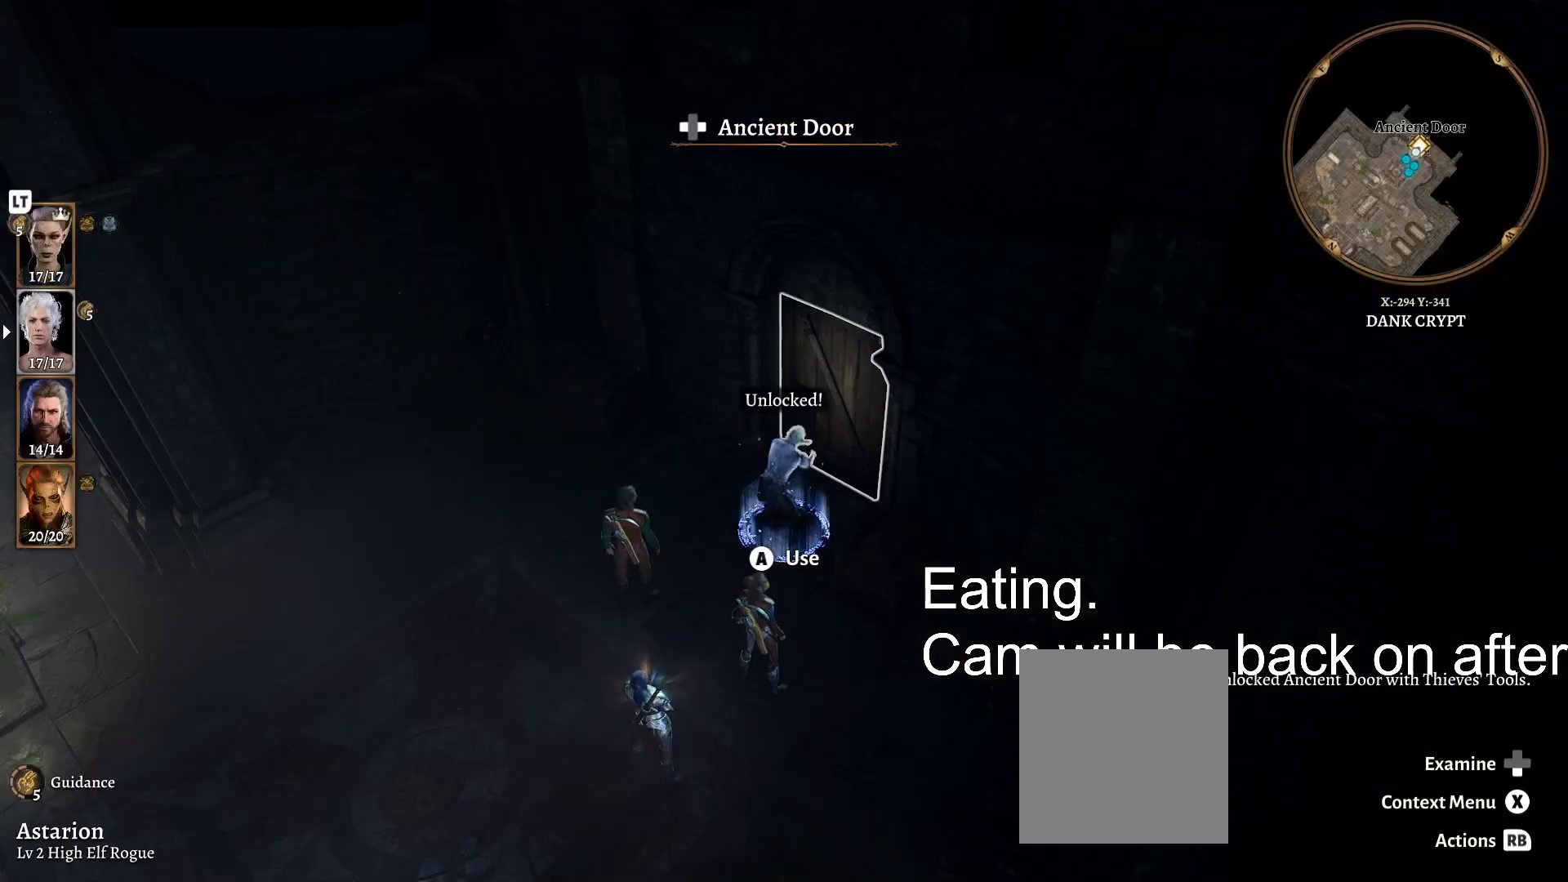
{"buttons": [], "left_stick": "center", "right_stick": "center", "events": []}
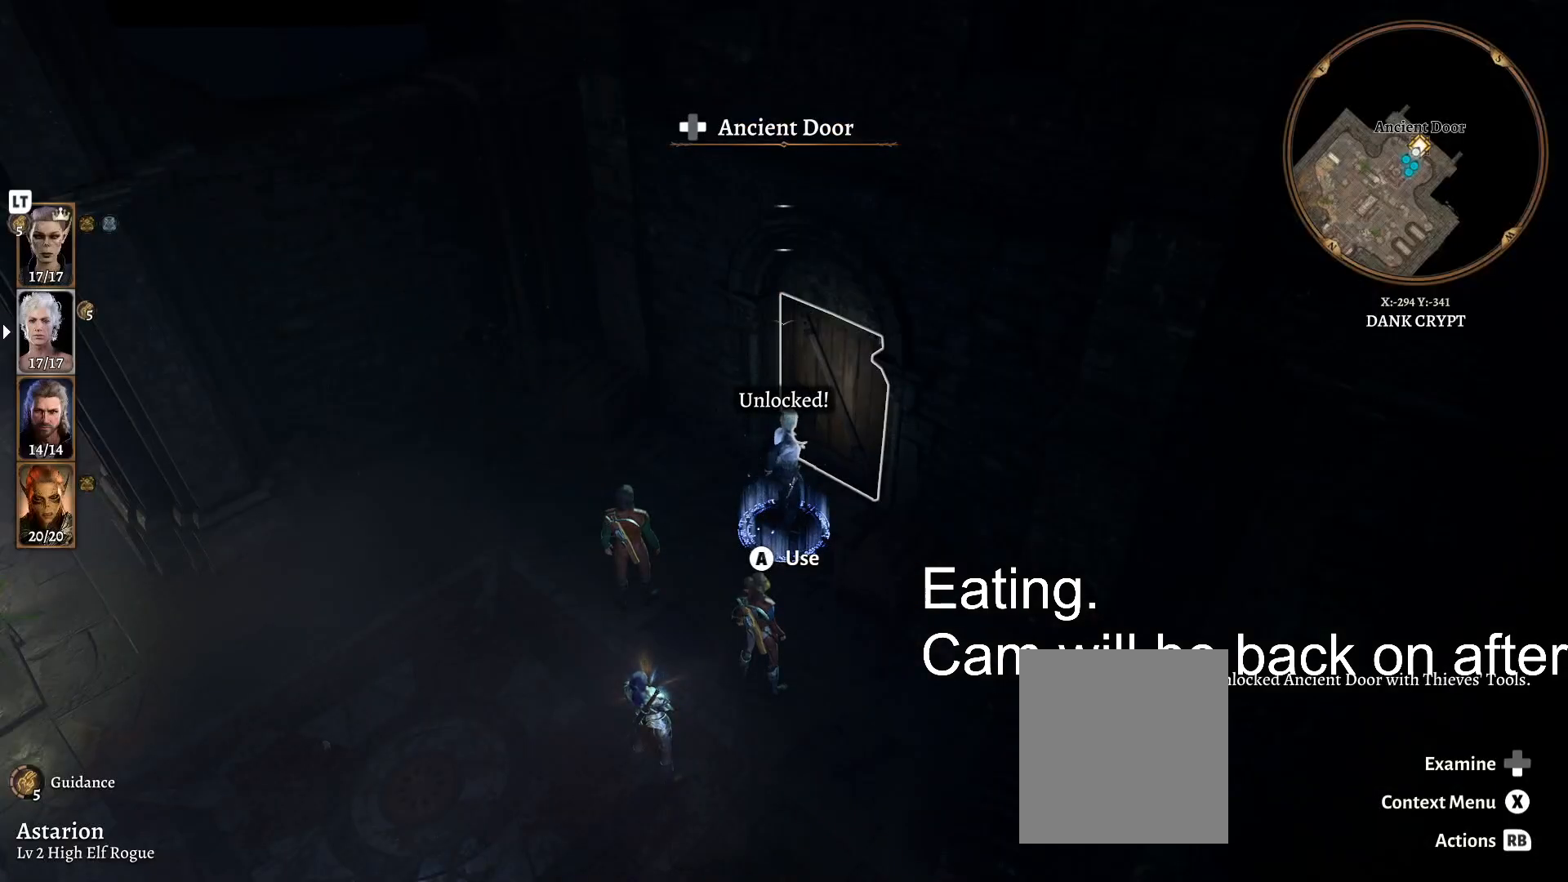
{"buttons": [], "left_stick": "center", "right_stick": "center", "events": []}
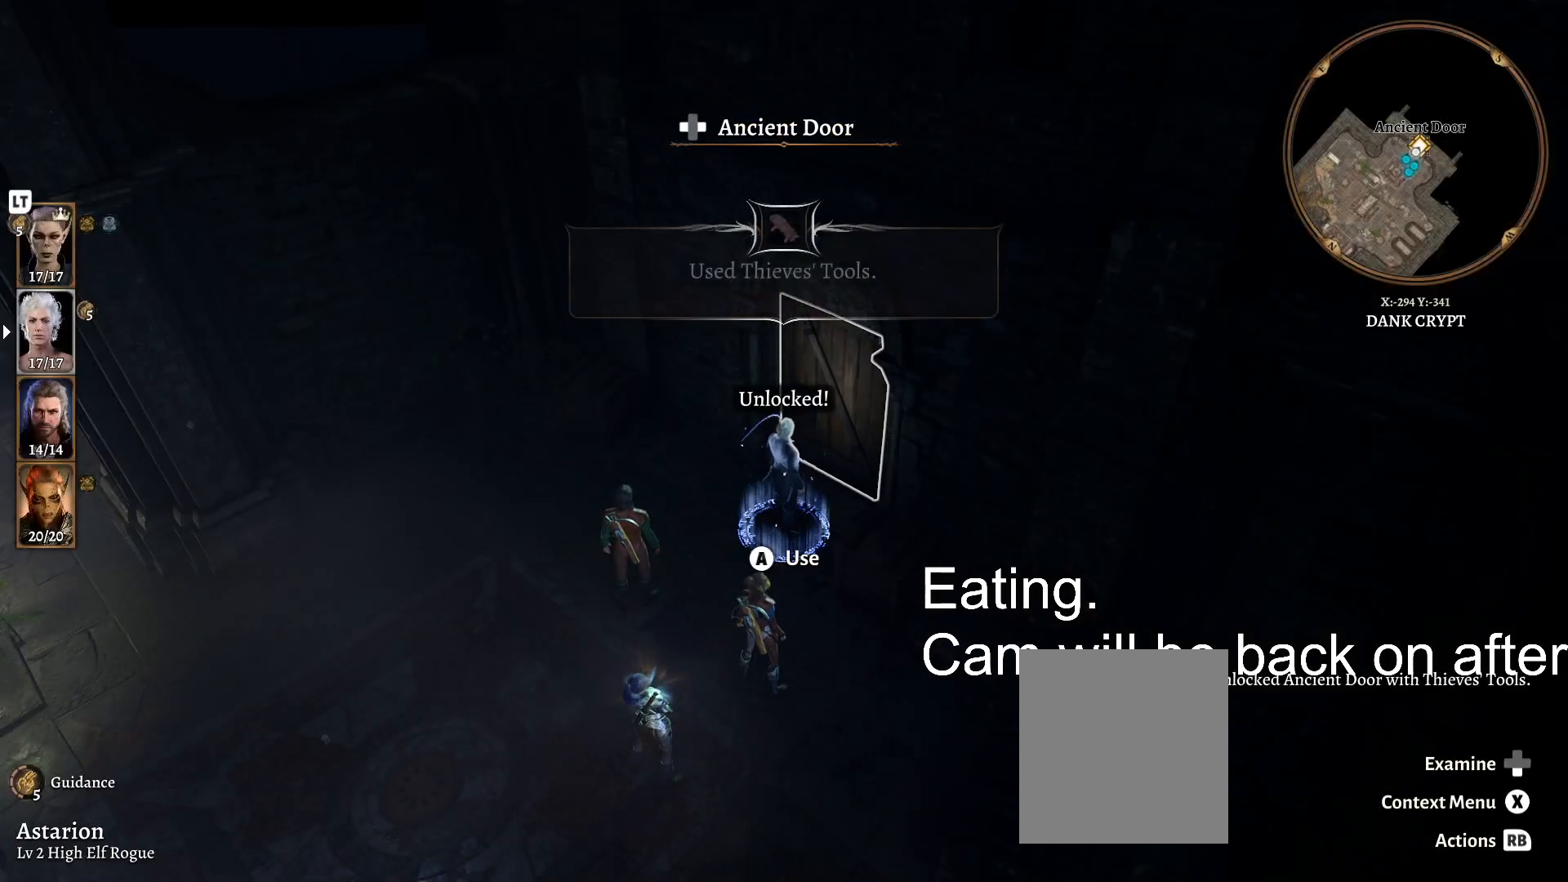
{"buttons": [], "left_stick": "center", "right_stick": "center", "events": [[183, "A", "down"], [267, "A", "up"]]}